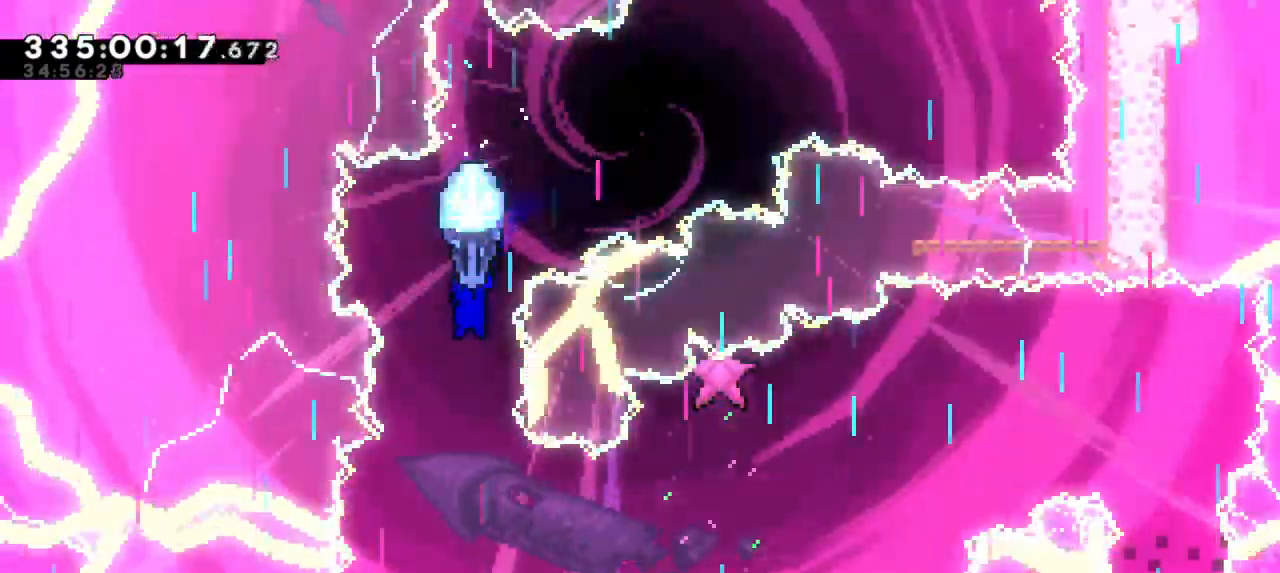
Gameplay with keyboard; each line is a JSON object with the keys held at the frame after it. "events" lists presses ("down") and releases ("up") of "dash", "demo", "down", "grab", "jump", "jump2", "left", "right" and "up" between this image and that frame as [ms after this image, input, new state], when the widget could be followed in between. No other keys are recorded. Mouse input is not recorded. Key names are as the overlay labels them; some are game actions (e.g. jump) rather than physical keys.
{"keys": ["down", "grab"], "events": [[67, "right", "up"]]}
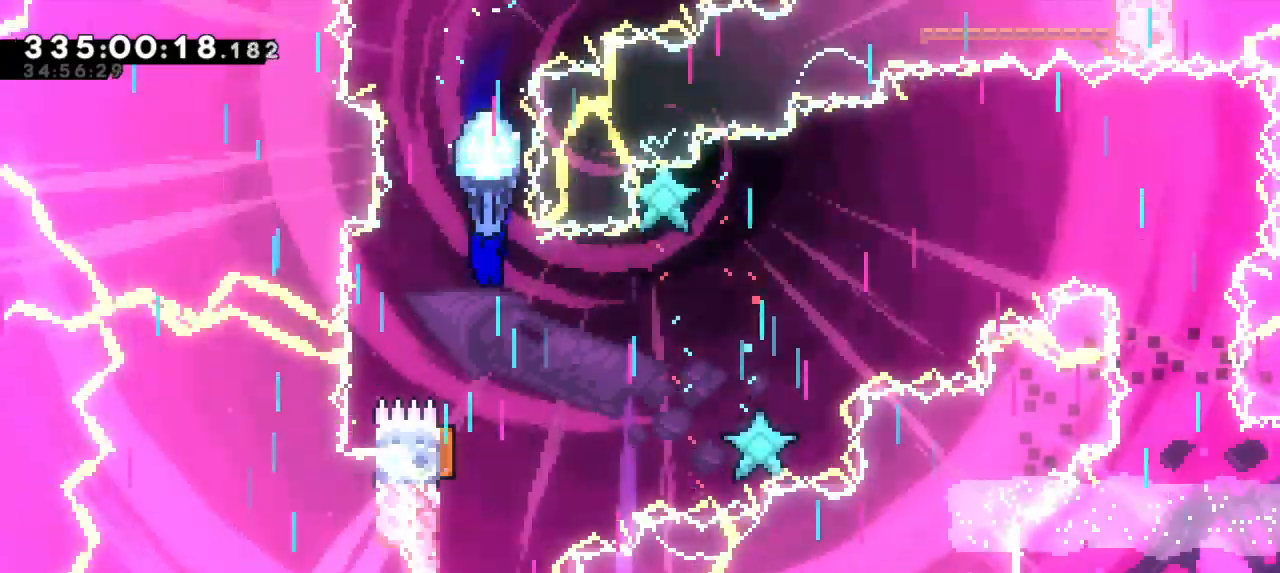
{"keys": ["down", "grab"], "events": []}
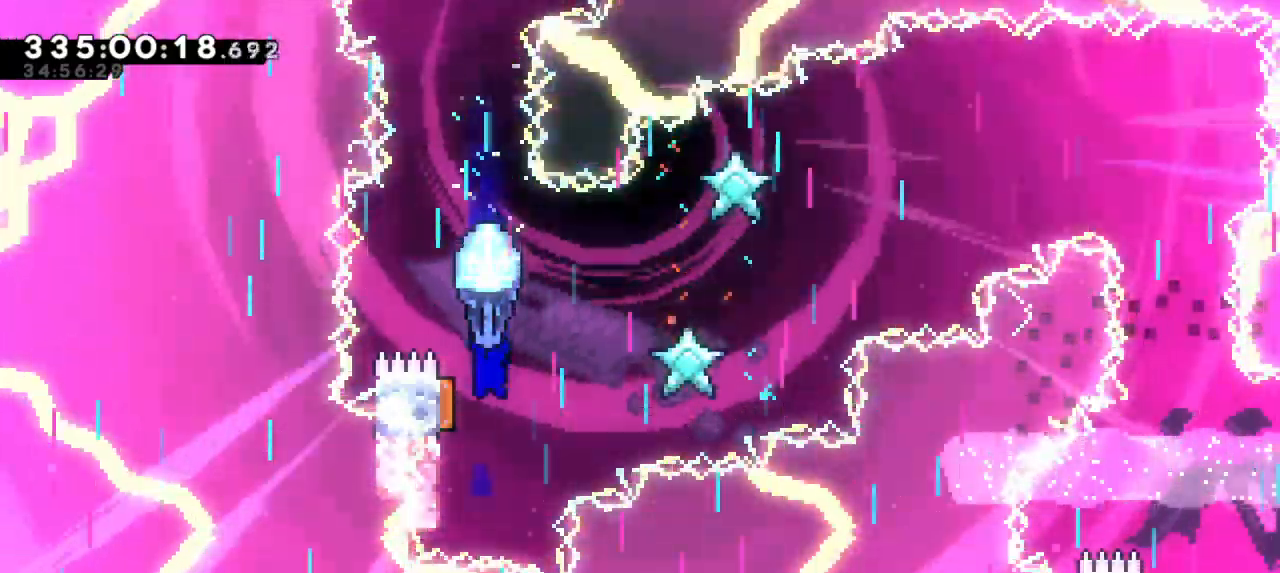
{"keys": ["grab"], "events": [[50, "down", "up"]]}
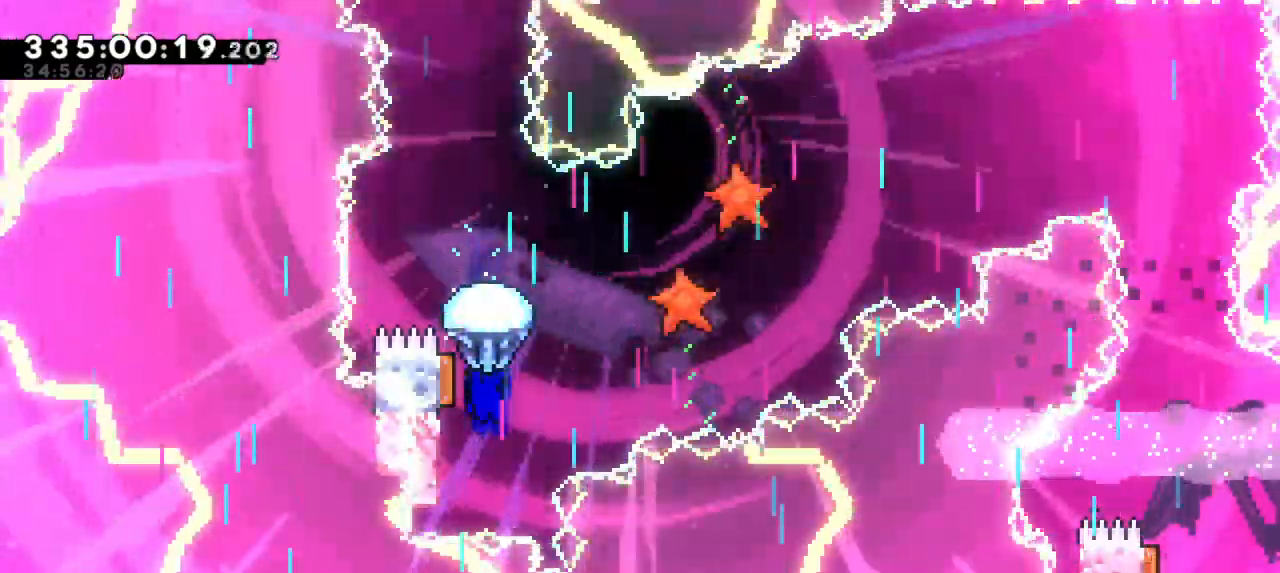
{"keys": ["grab"], "events": [[84, "down", "down"], [350, "down", "up"]]}
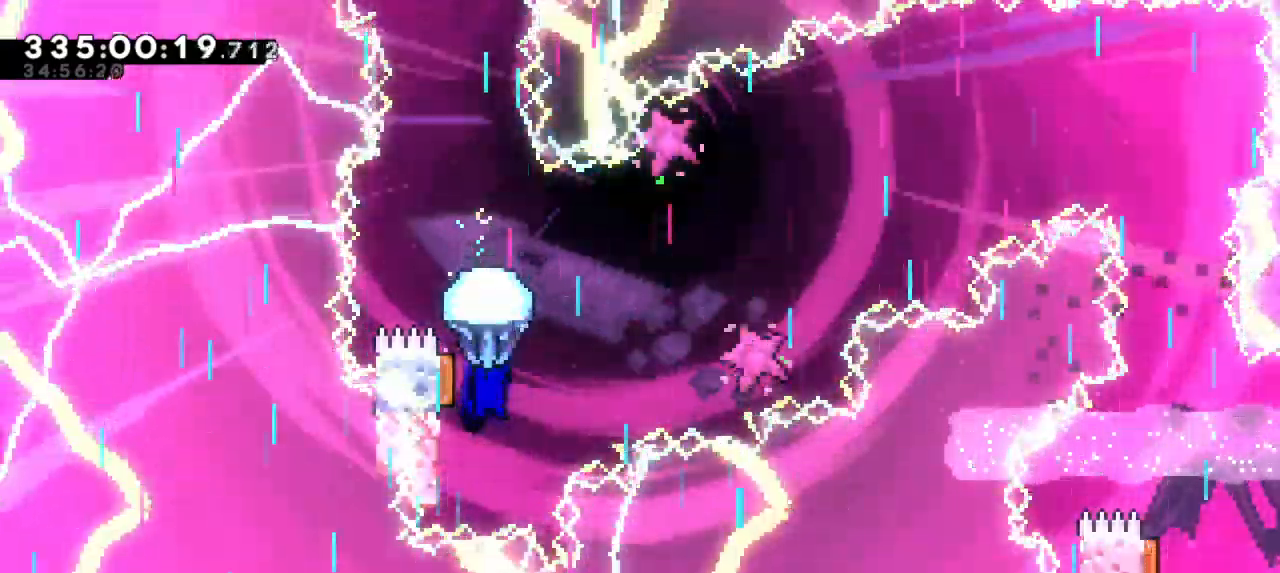
{"keys": ["grab"], "events": [[217, "down", "down"], [500, "down", "up"]]}
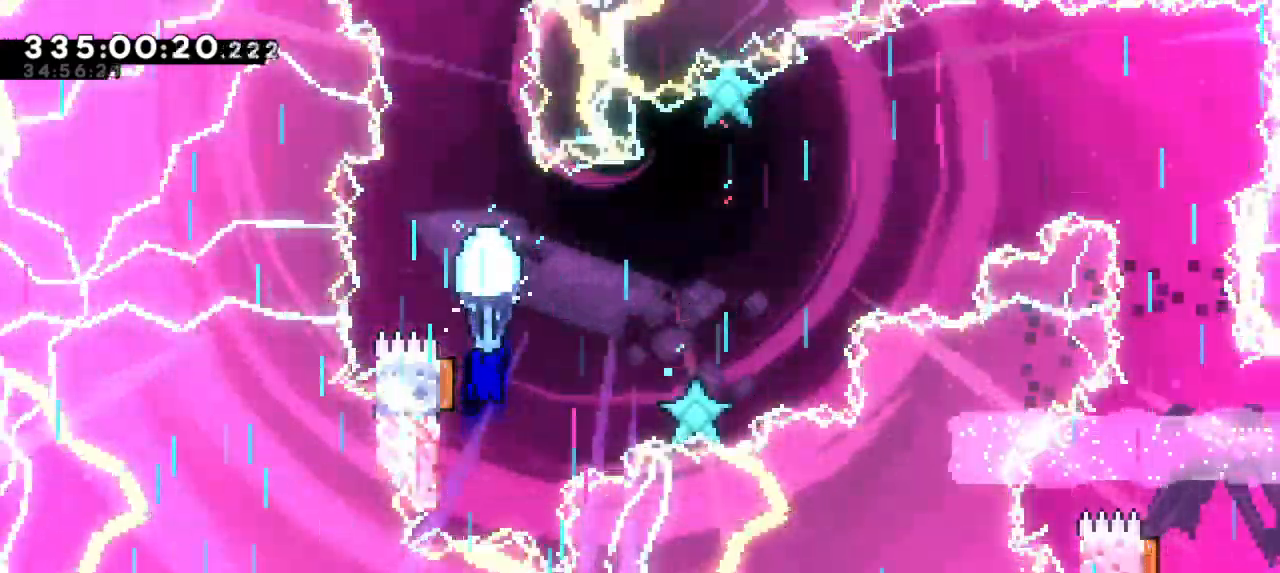
{"keys": ["down", "grab"], "events": [[350, "down", "down"]]}
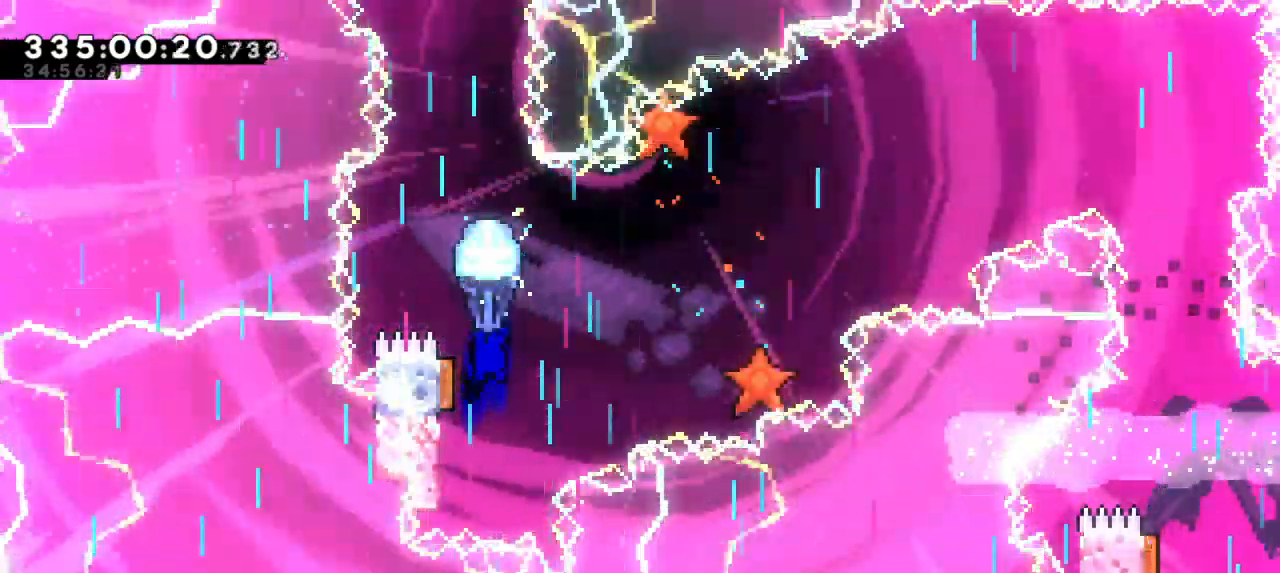
{"keys": ["grab"], "events": [[184, "down", "up"]]}
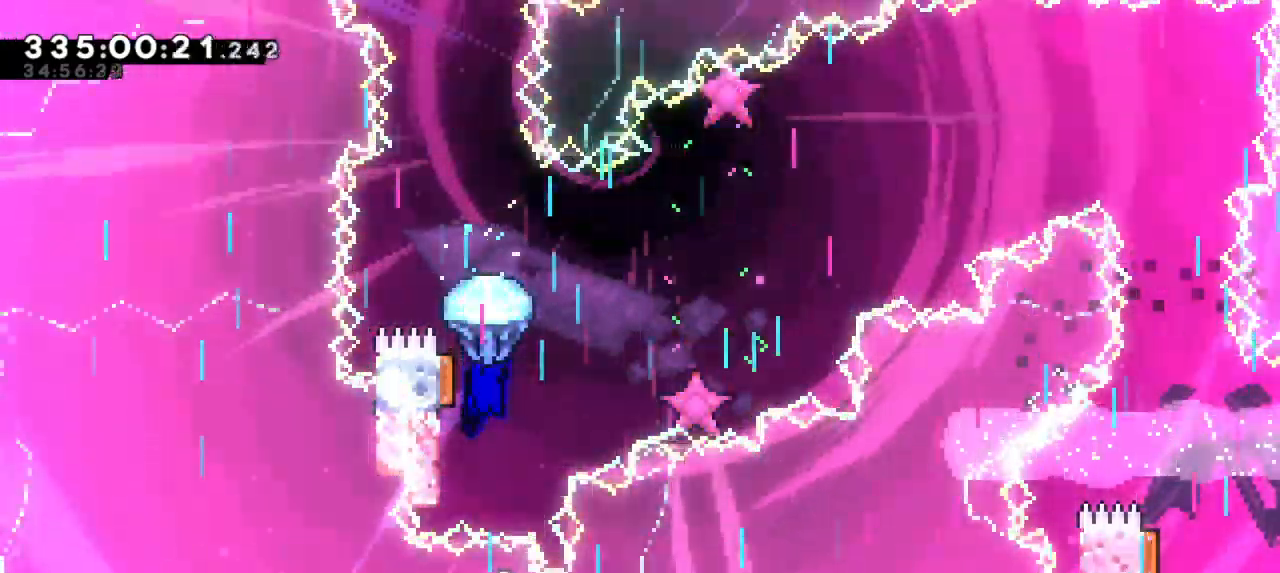
{"keys": ["grab"], "events": [[117, "down", "down"], [417, "down", "up"]]}
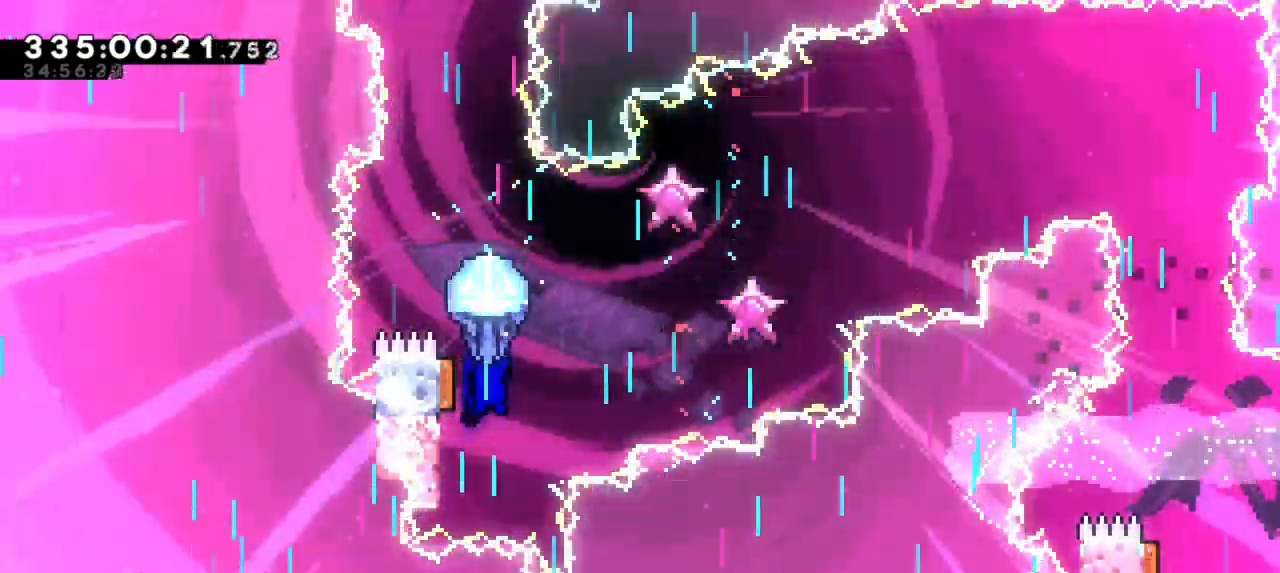
{"keys": ["down", "grab"], "events": [[317, "down", "down"]]}
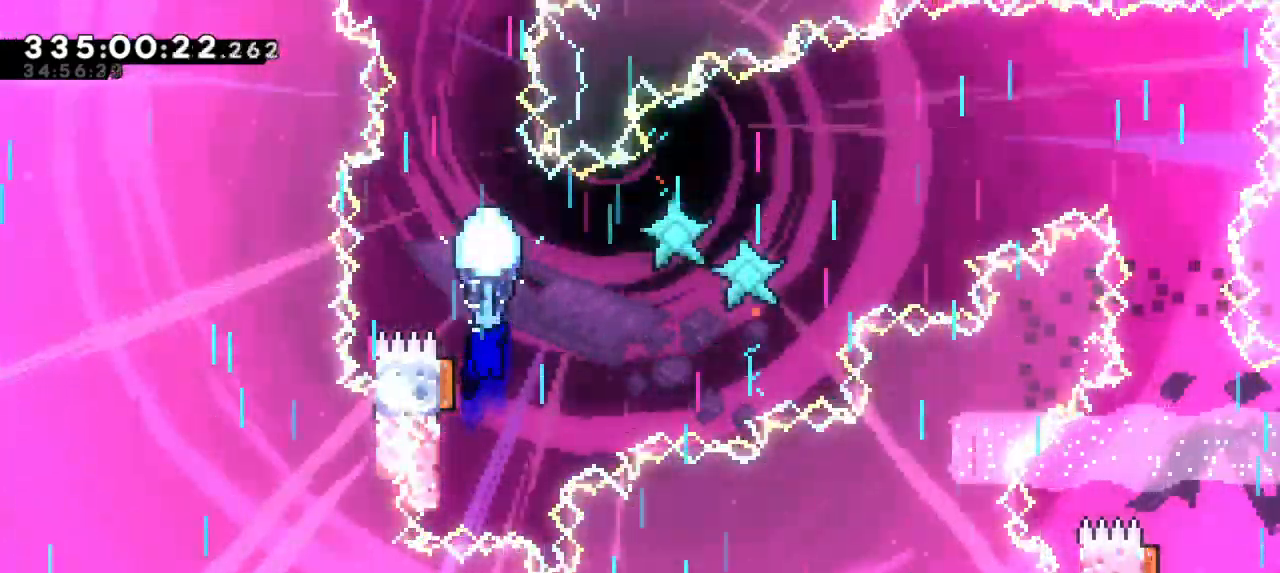
{"keys": ["grab"], "events": [[167, "down", "up"]]}
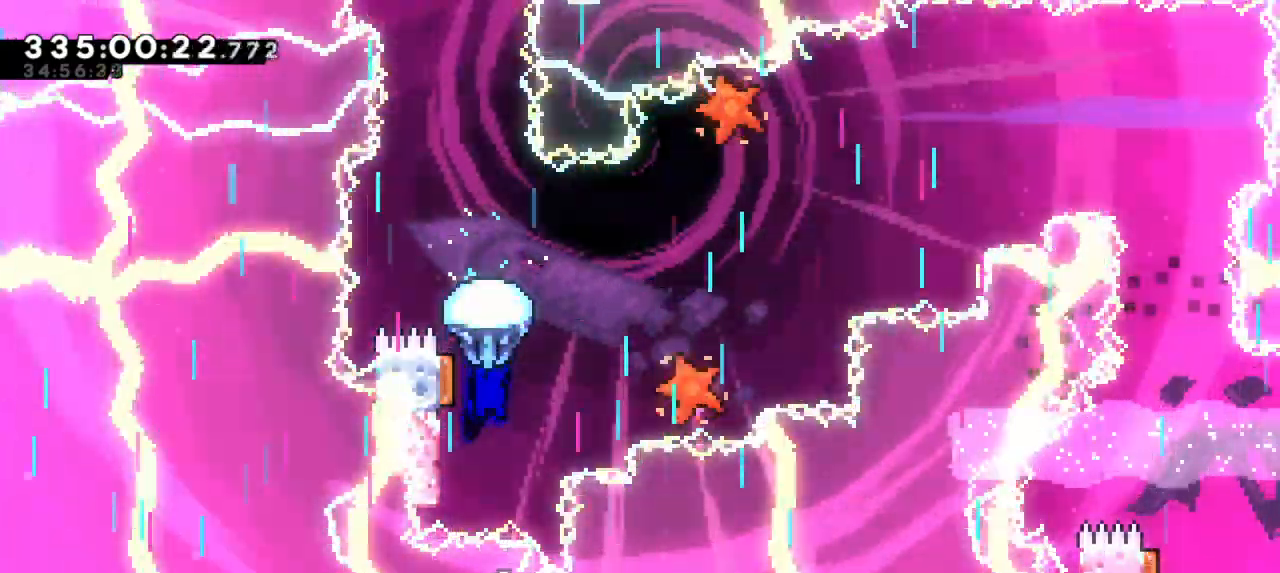
{"keys": ["grab", "right"], "events": [[34, "left", "down"], [284, "right", "down"], [317, "left", "up"]]}
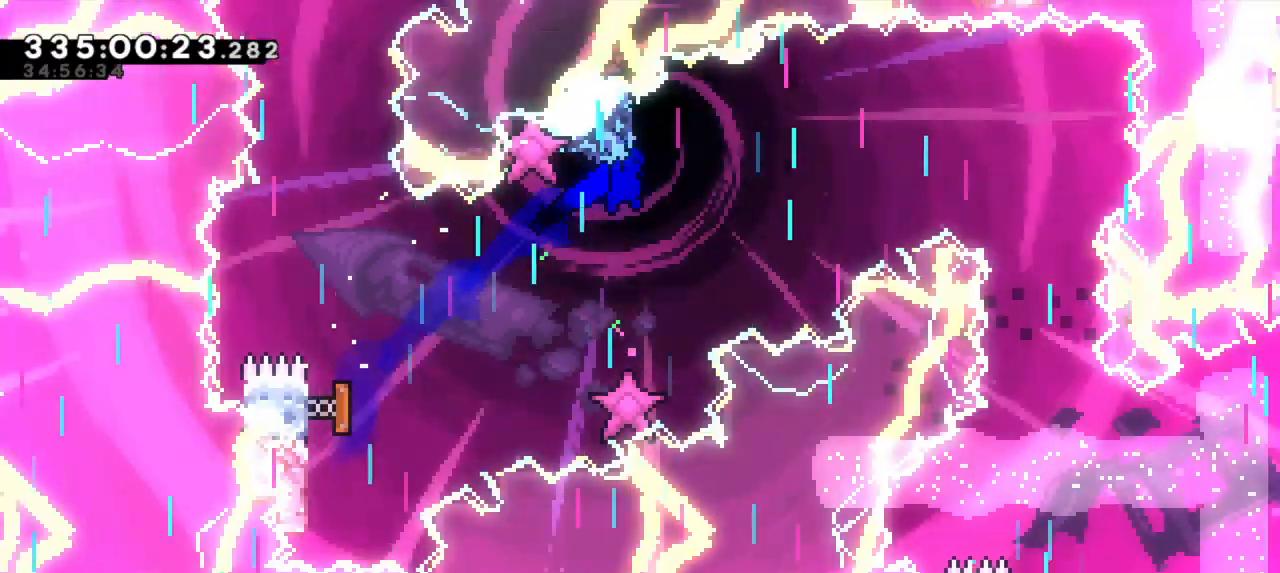
{"keys": ["down", "grab"], "events": [[367, "down", "down"], [367, "right", "up"]]}
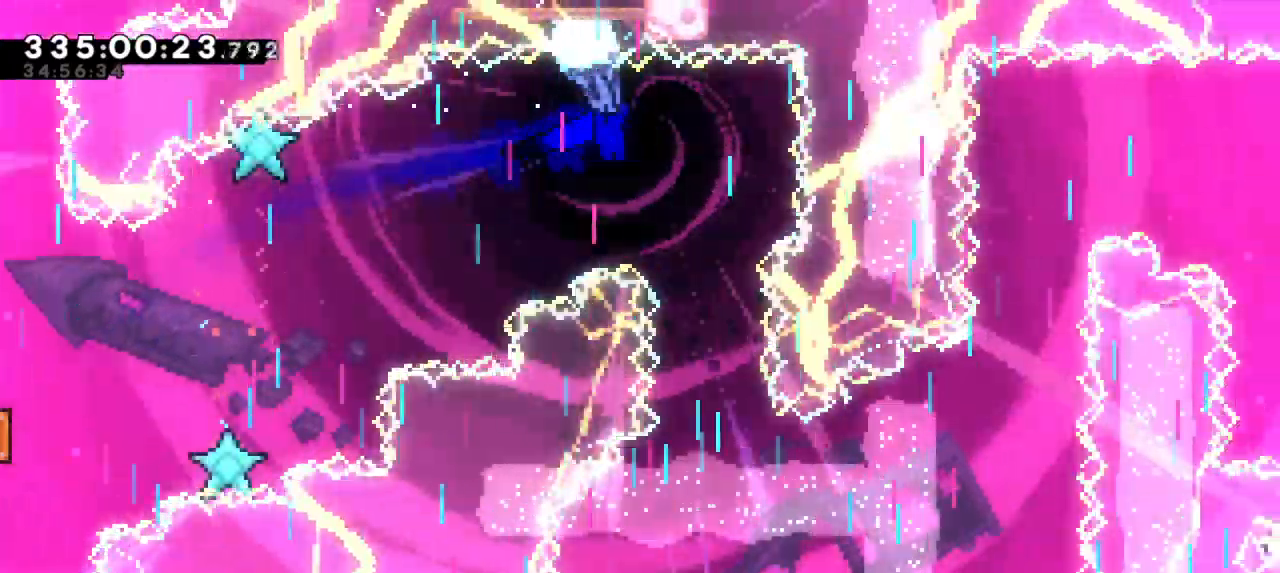
{"keys": ["grab", "right"], "events": [[200, "down", "up"], [417, "right", "down"]]}
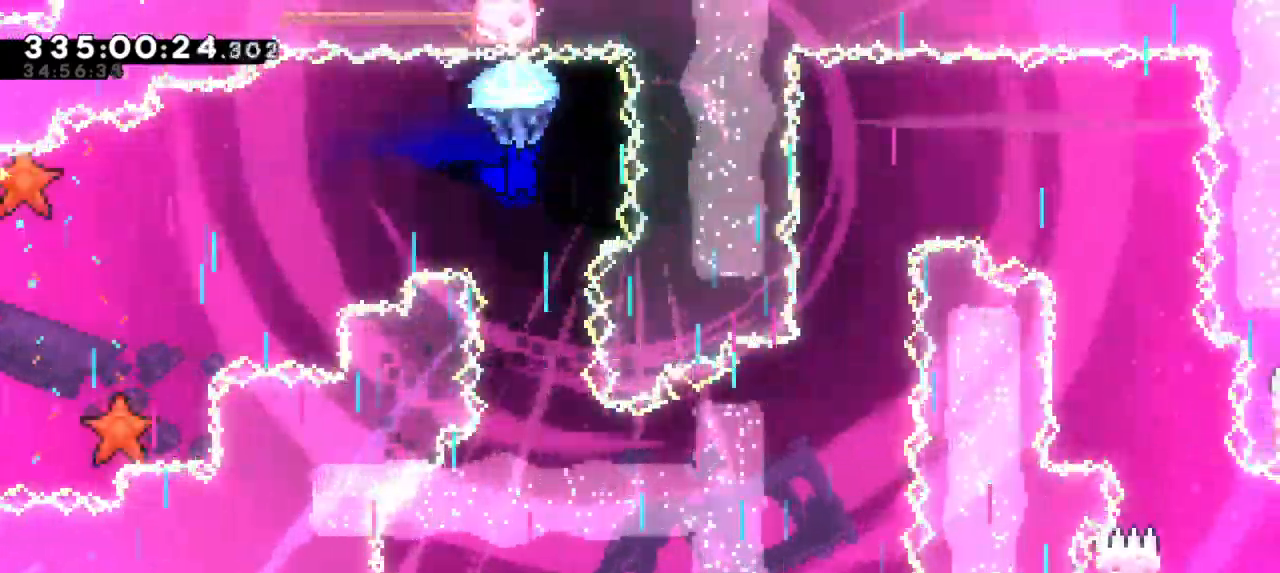
{"keys": ["down", "grab"], "events": [[50, "right", "up"], [150, "down", "down"]]}
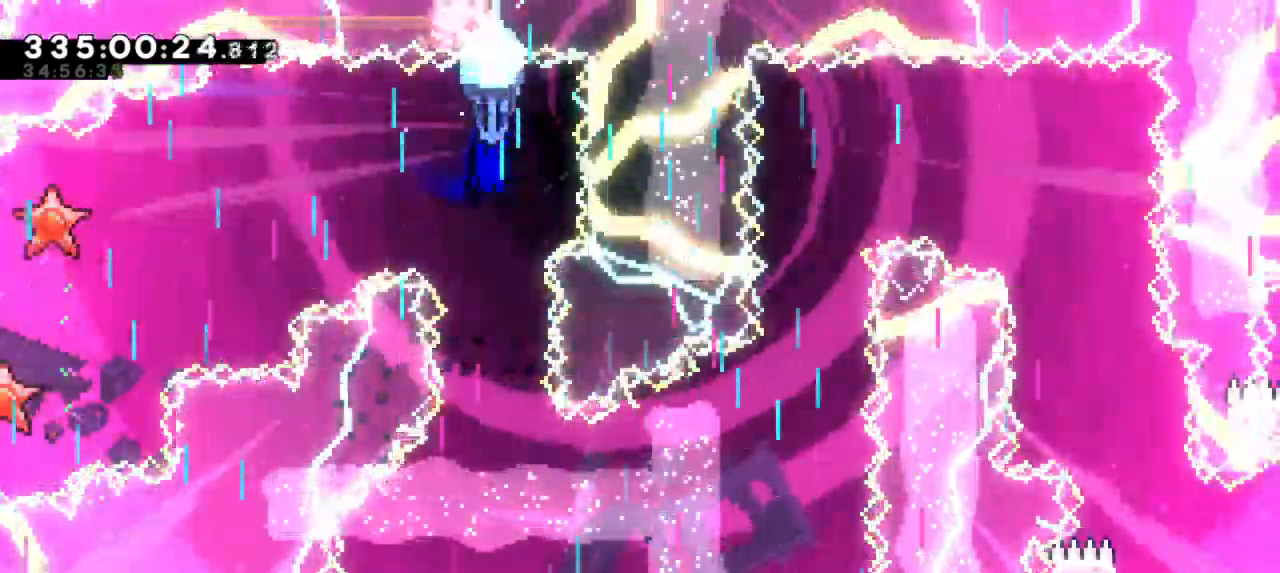
{"keys": ["down", "grab"], "events": [[84, "down", "up"], [217, "right", "down"], [284, "right", "up"], [500, "down", "down"]]}
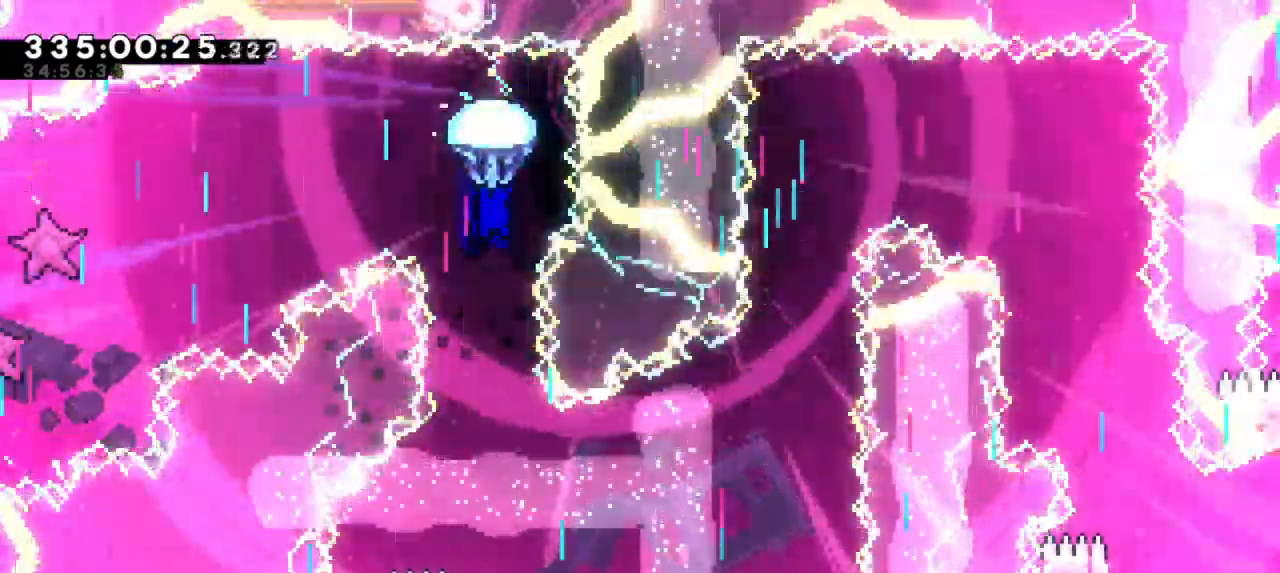
{"keys": ["down", "grab"], "events": []}
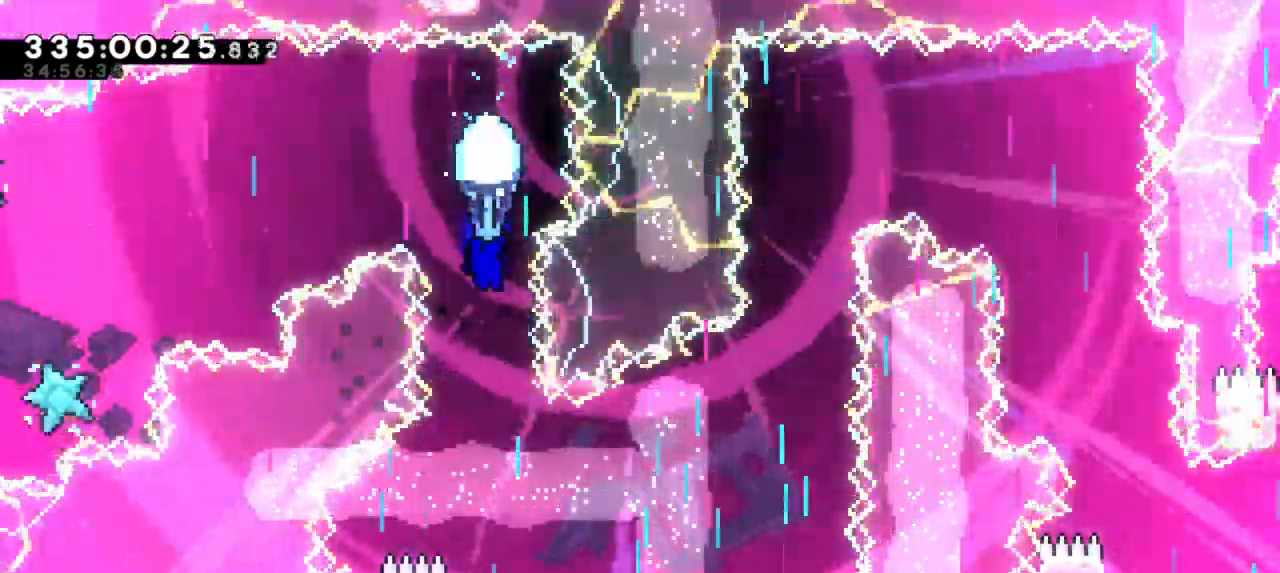
{"keys": ["grab"], "events": [[17, "down", "up"]]}
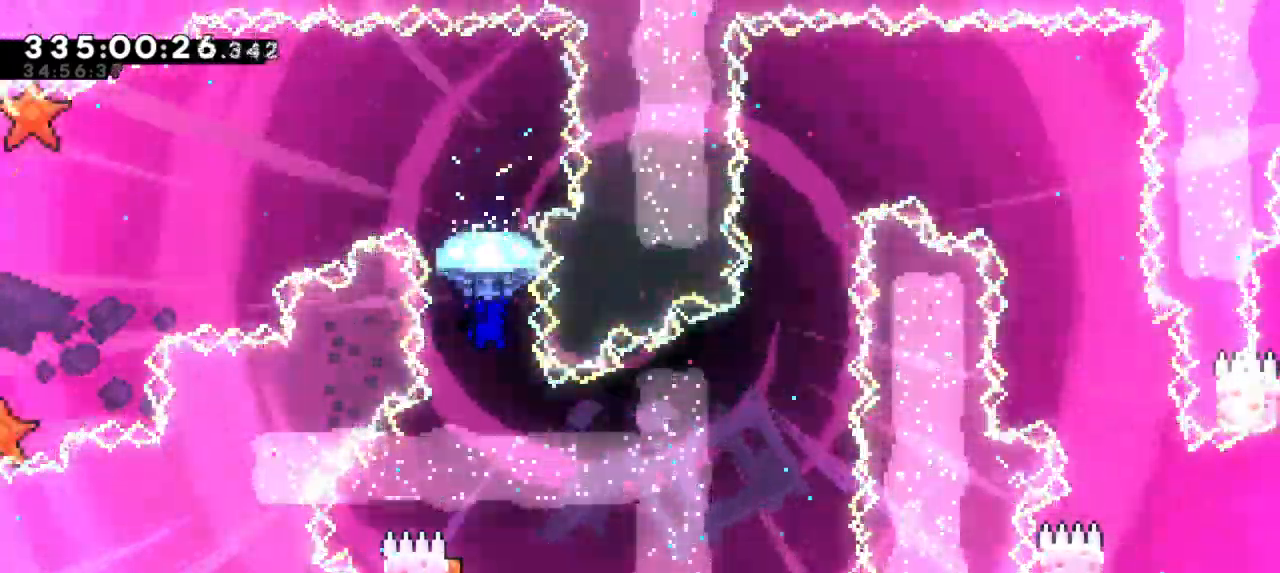
{"keys": ["grab"], "events": []}
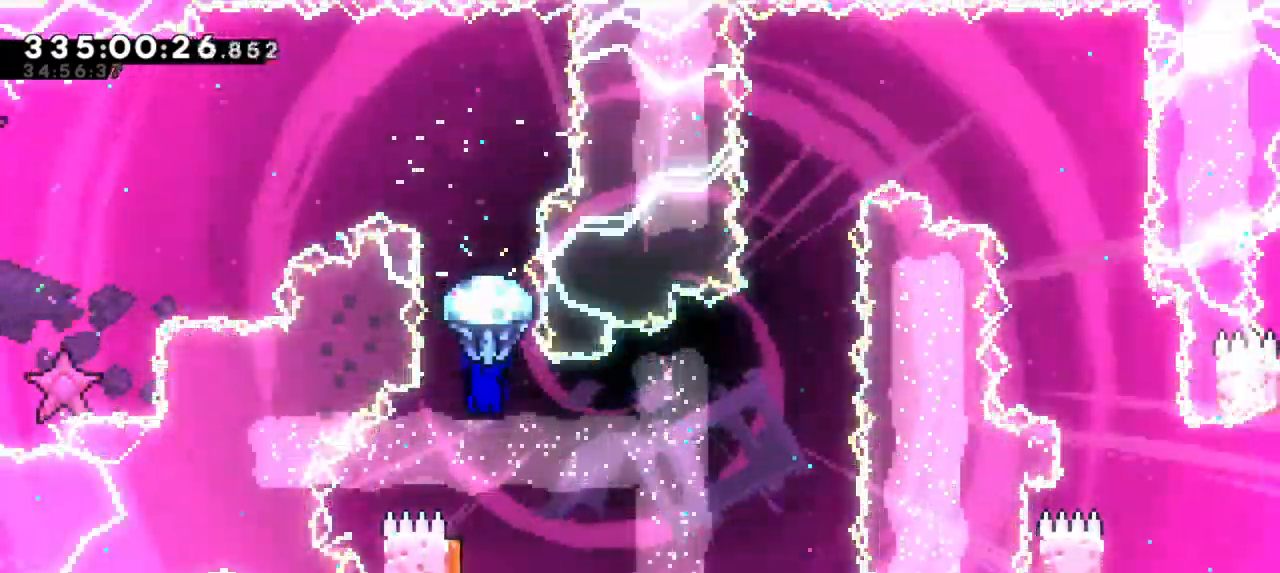
{"keys": [], "events": [[17, "grab", "up"]]}
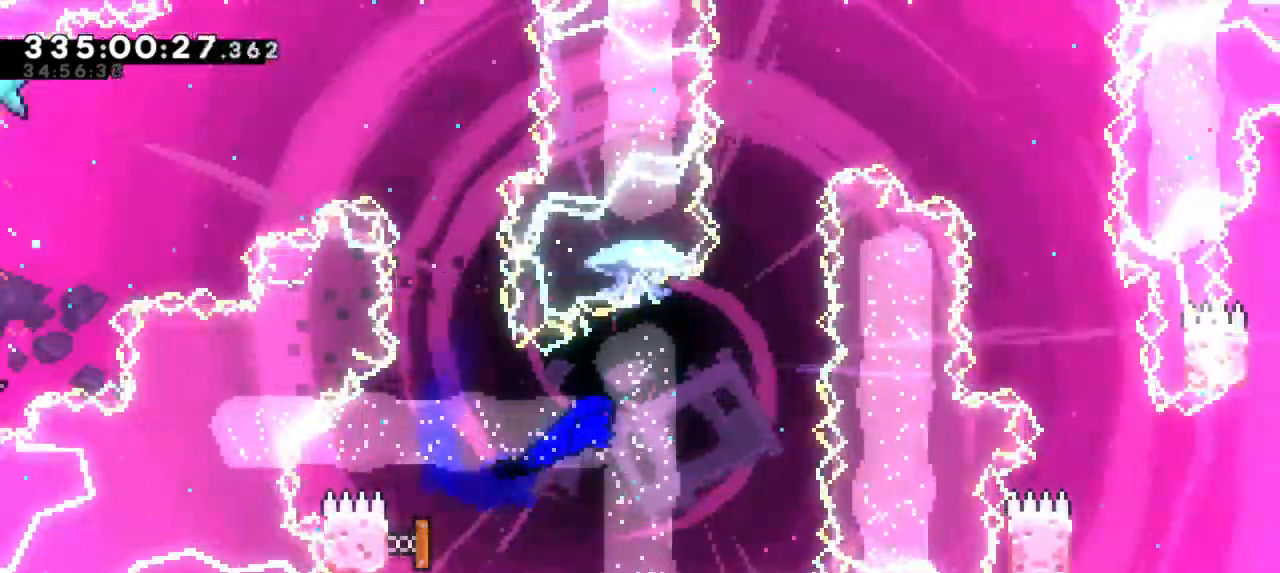
{"keys": ["grab"], "events": [[300, "dash", "down"], [300, "up", "down"], [400, "up", "up"], [450, "grab", "down"], [484, "dash", "up"]]}
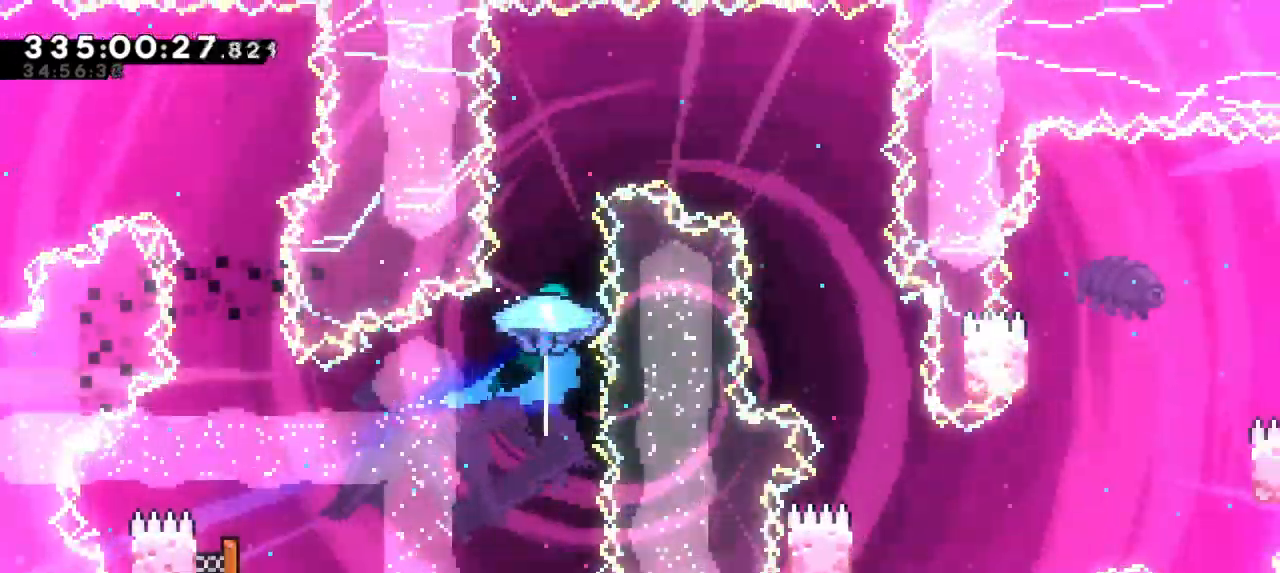
{"keys": ["grab", "right"], "events": [[250, "right", "down"]]}